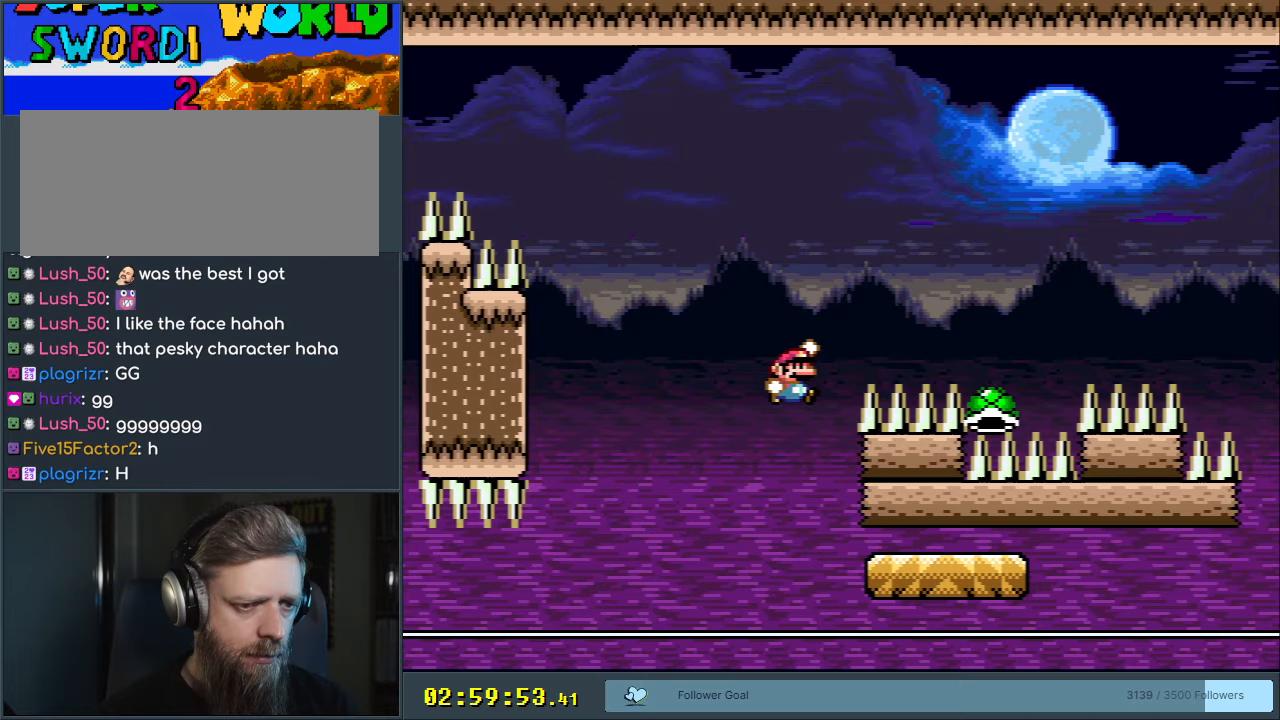
Gameplay with a controller (Nintendo layout); each line is a JSON object with the inputs held at the frame after it. "events" lists button and stick changes between this image and that frame as [ms after this image, input, new state], when the widget could be followed in between. Not read: L3 R3.
{"buttons": ["B", "Y", "DPAD_RIGHT"], "events": []}
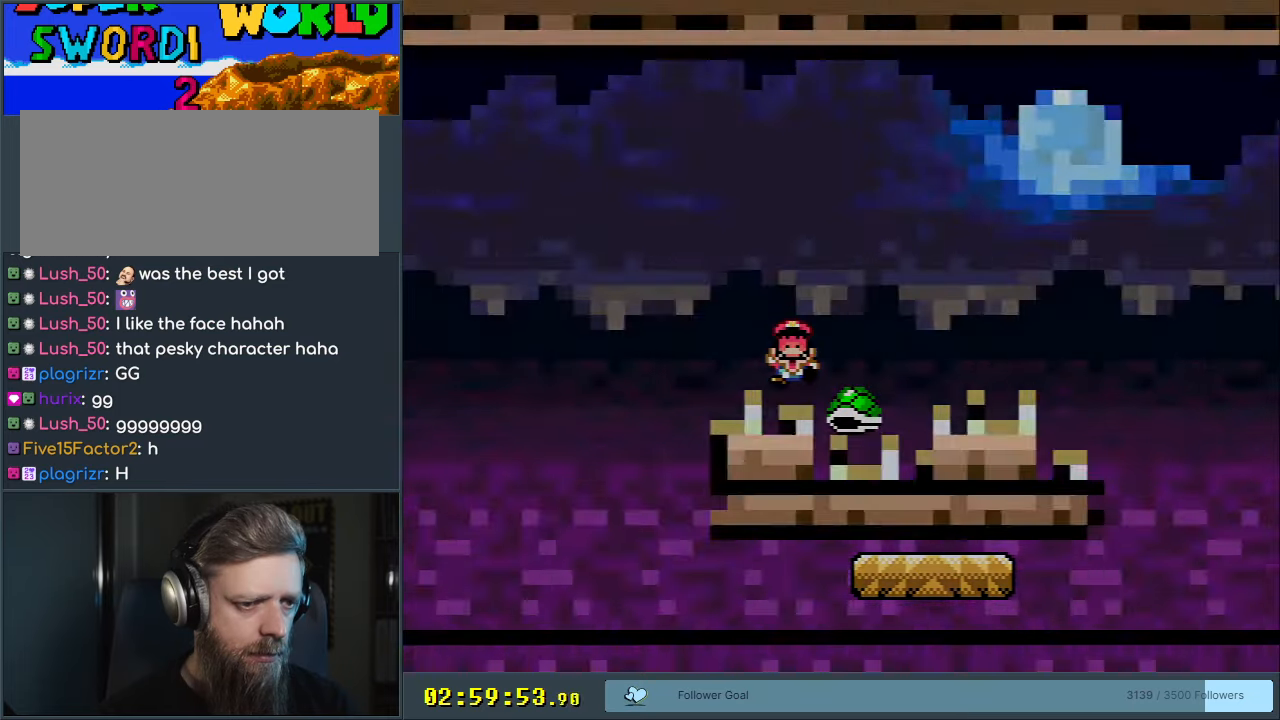
{"buttons": ["B", "Y"], "events": [[133, "DPAD_RIGHT", "up"], [150, "Y", "up"], [167, "B", "up"], [383, "B", "down"], [383, "Y", "down"]]}
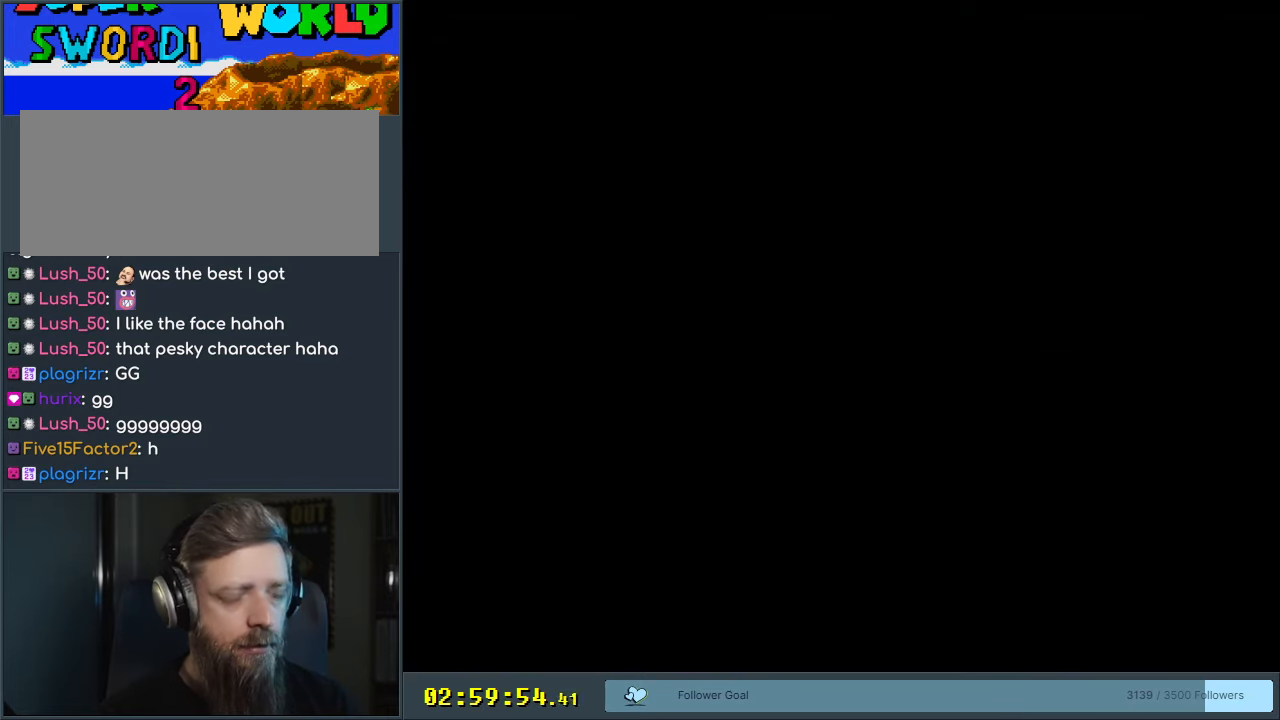
{"buttons": [], "events": [[433, "Y", "up"], [450, "B", "up"]]}
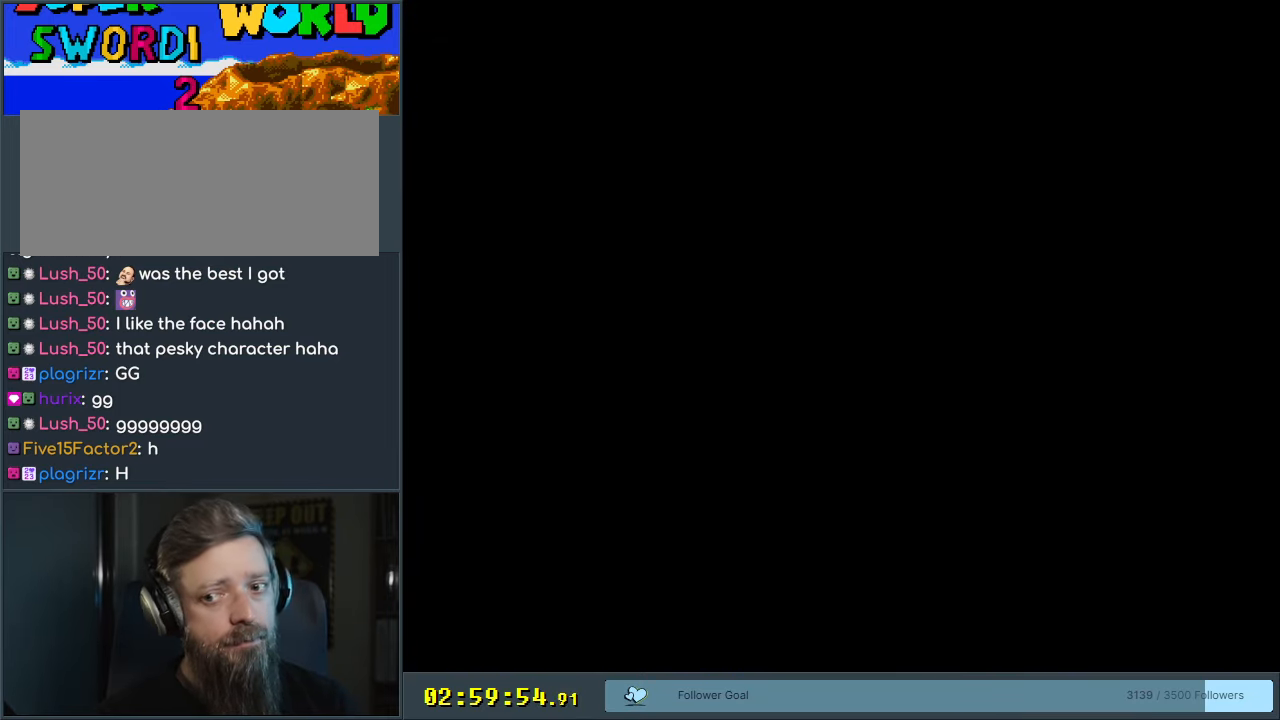
{"buttons": ["B", "Y", "DPAD_RIGHT"], "events": [[17, "DPAD_RIGHT", "down"], [17, "Y", "down"], [367, "B", "down"], [367, "DPAD_RIGHT", "up"], [367, "DPAD_UP", "down"], [400, "DPAD_UP", "up"], [417, "DPAD_LEFT", "down"], [483, "DPAD_LEFT", "up"], [483, "DPAD_RIGHT", "down"]]}
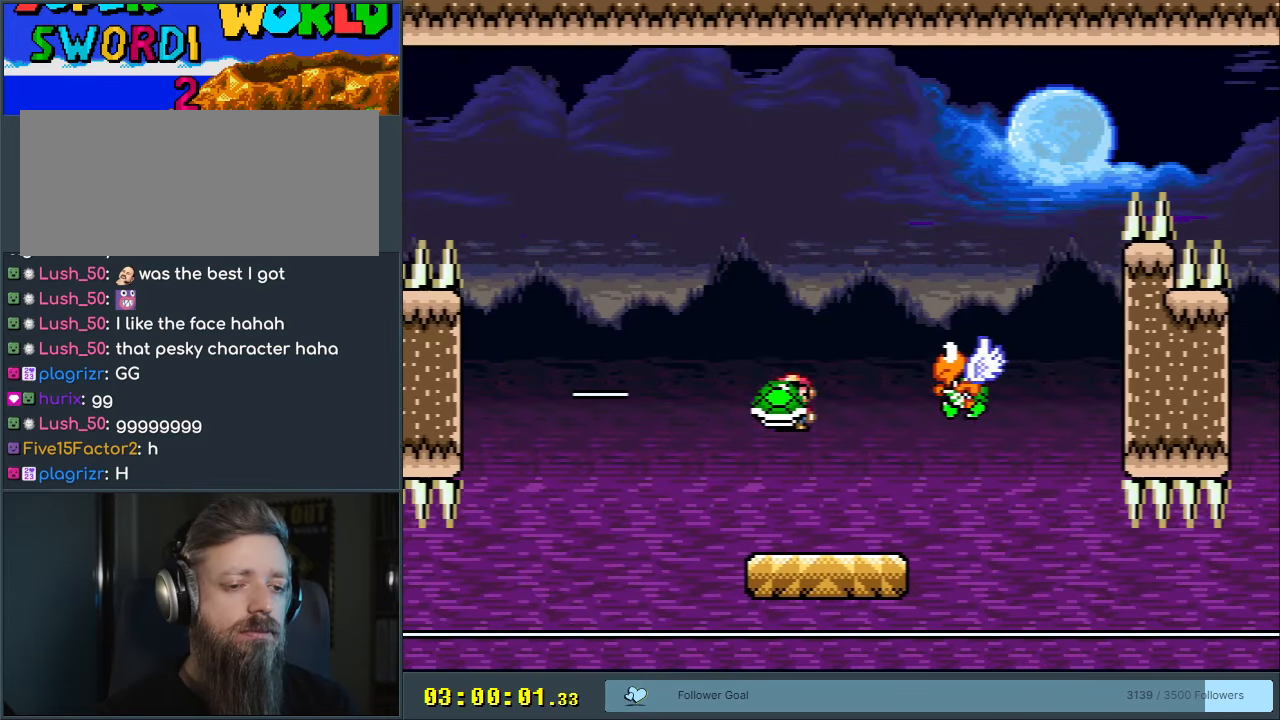
{"buttons": ["B", "Y", "DPAD_RIGHT"], "events": [[67, "B", "up"], [200, "DPAD_RIGHT", "up"], [267, "B", "down"], [400, "DPAD_RIGHT", "down"]]}
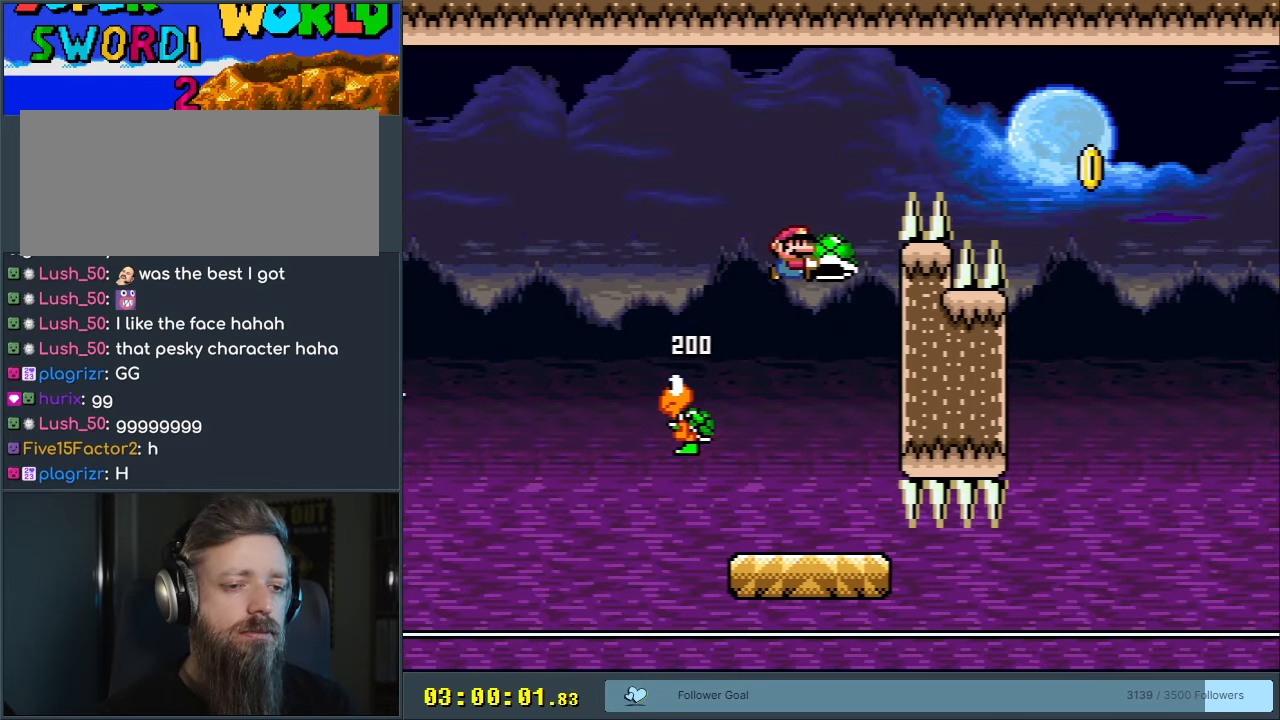
{"buttons": ["Y", "DPAD_RIGHT"], "events": [[350, "Y", "up"], [367, "B", "up"], [483, "Y", "down"]]}
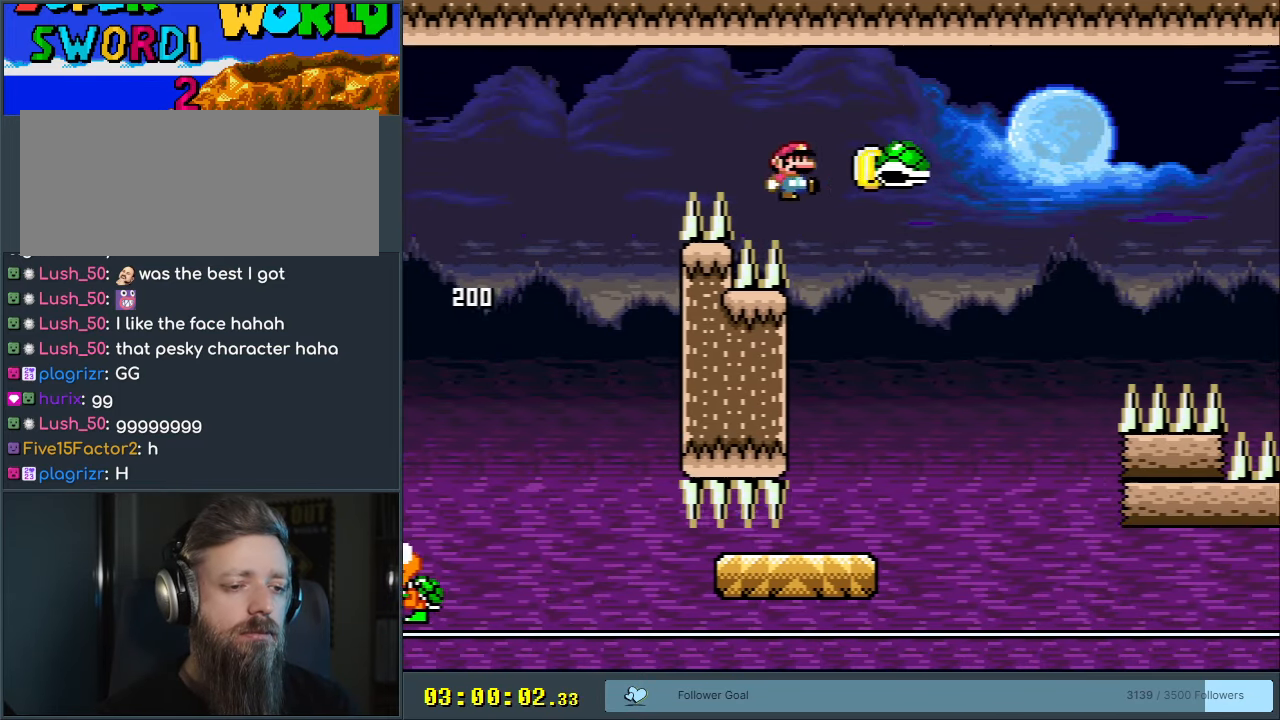
{"buttons": ["Y", "DPAD_RIGHT"], "events": [[50, "DPAD_RIGHT", "up"], [417, "DPAD_LEFT", "down"], [467, "DPAD_LEFT", "up"], [500, "DPAD_RIGHT", "down"]]}
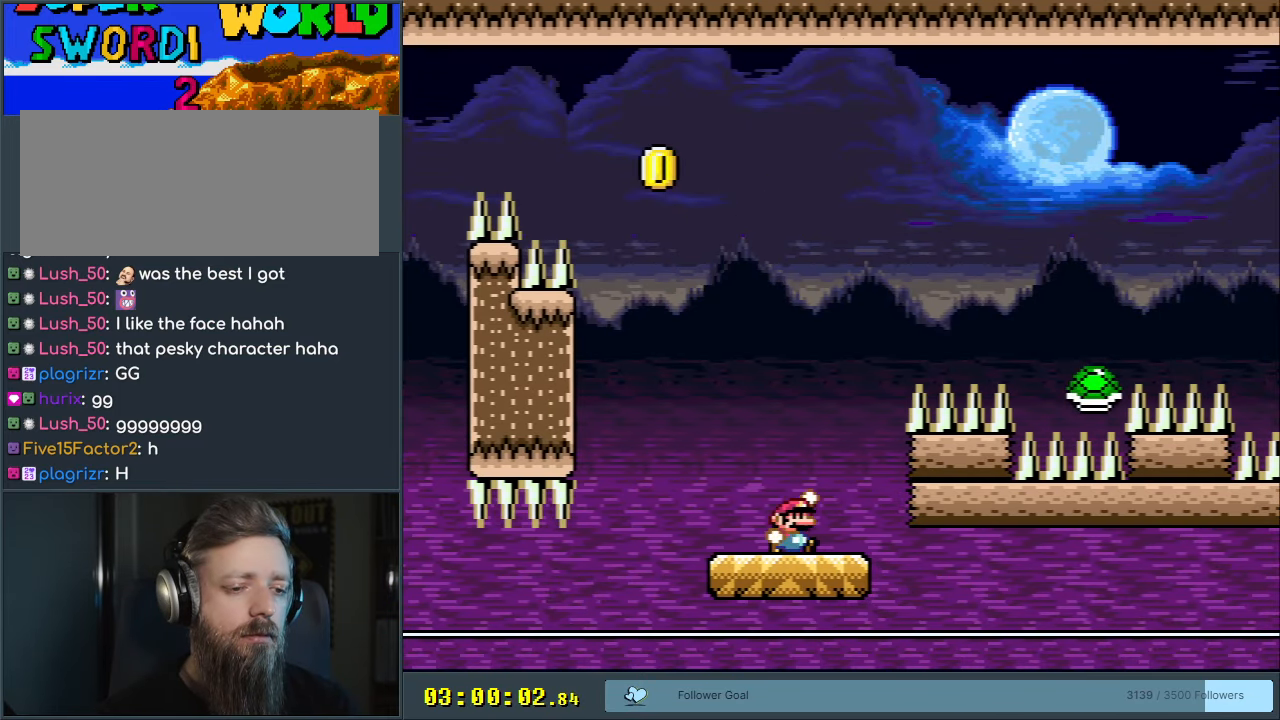
{"buttons": ["B", "Y", "DPAD_RIGHT"], "events": [[17, "B", "down"]]}
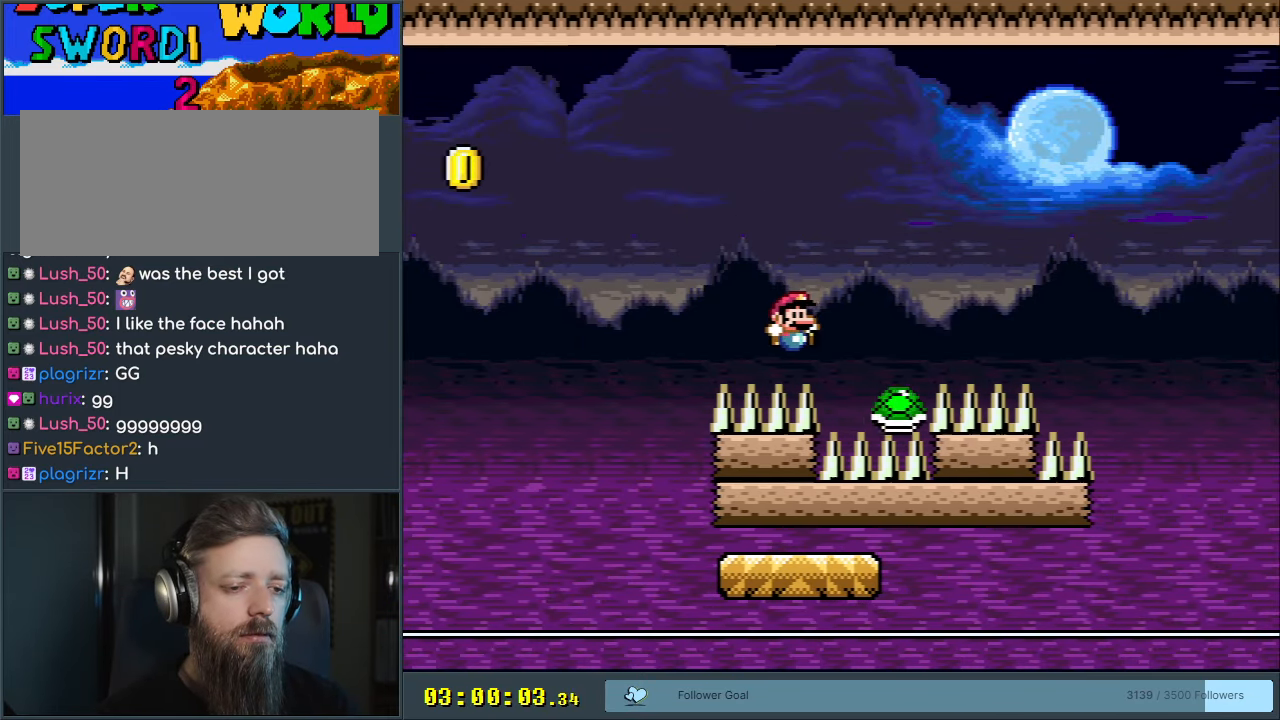
{"buttons": ["B", "Y", "DPAD_RIGHT"], "events": [[67, "DPAD_RIGHT", "up"], [233, "DPAD_RIGHT", "down"], [350, "B", "up"], [500, "B", "down"]]}
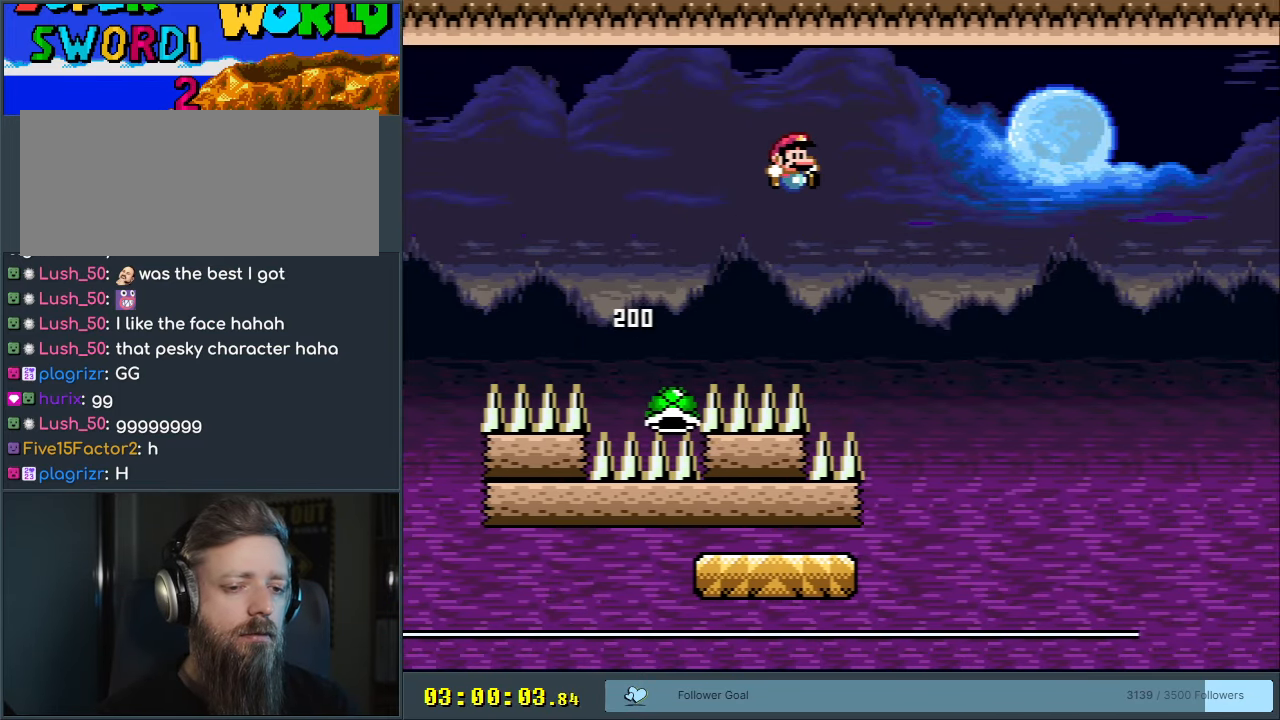
{"buttons": ["Y", "DPAD_RIGHT"], "events": [[83, "DPAD_RIGHT", "up"], [267, "DPAD_LEFT", "down"], [383, "DPAD_LEFT", "up"], [483, "B", "up"], [483, "DPAD_RIGHT", "down"]]}
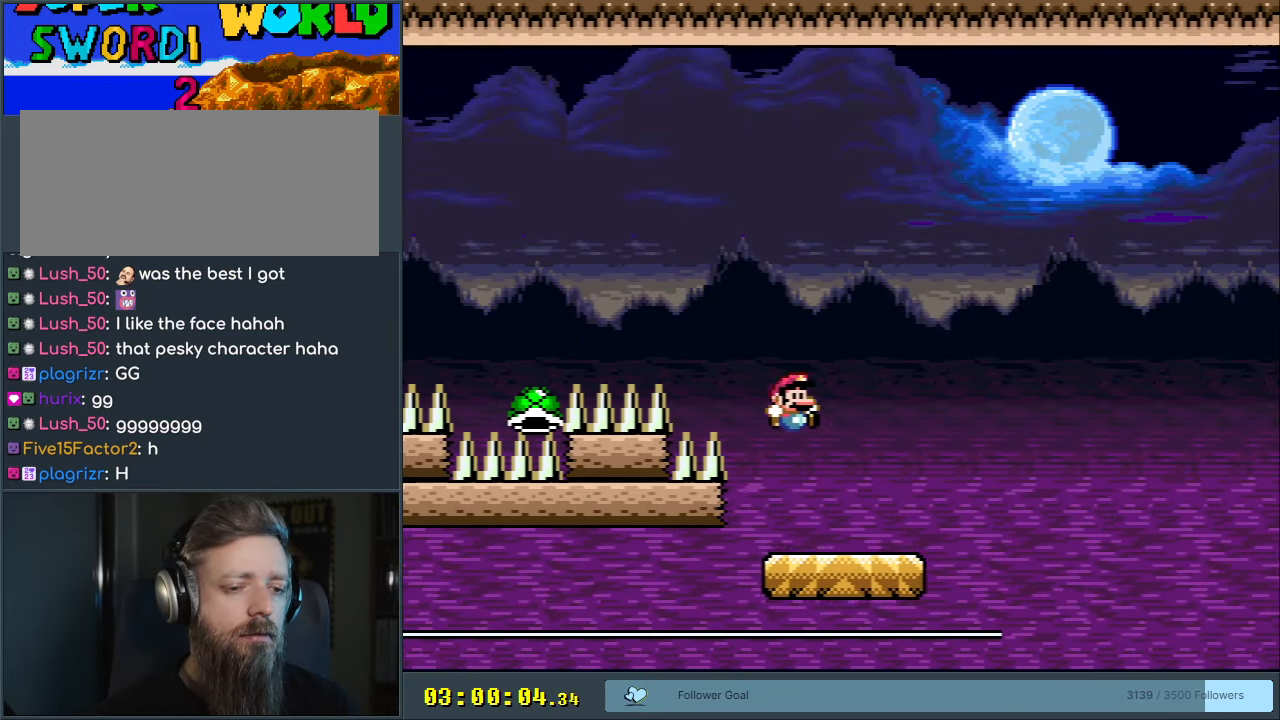
{"buttons": ["B", "Y", "DPAD_RIGHT"], "events": [[367, "B", "down"]]}
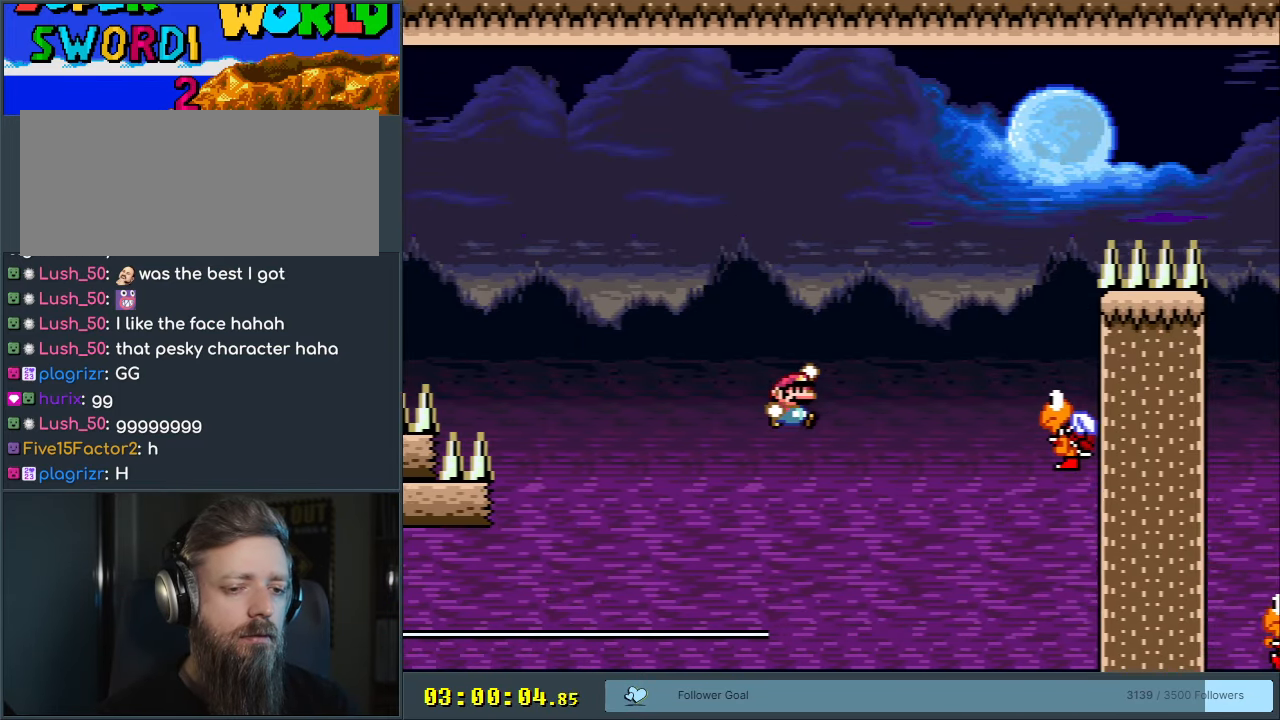
{"buttons": ["B", "Y", "DPAD_RIGHT"], "events": [[233, "B", "up"], [300, "DPAD_RIGHT", "up"], [383, "DPAD_LEFT", "down"], [450, "B", "down"], [500, "DPAD_LEFT", "up"], [500, "DPAD_RIGHT", "down"]]}
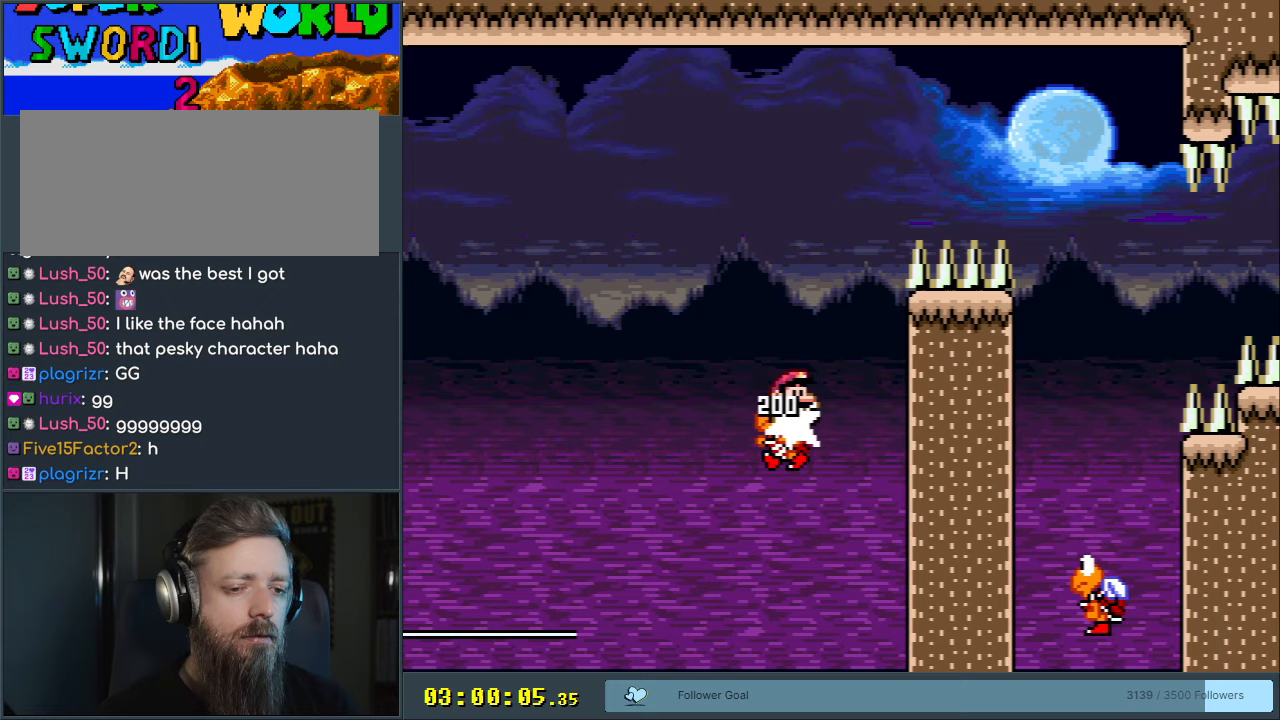
{"buttons": ["B", "Y", "DPAD_RIGHT"], "events": []}
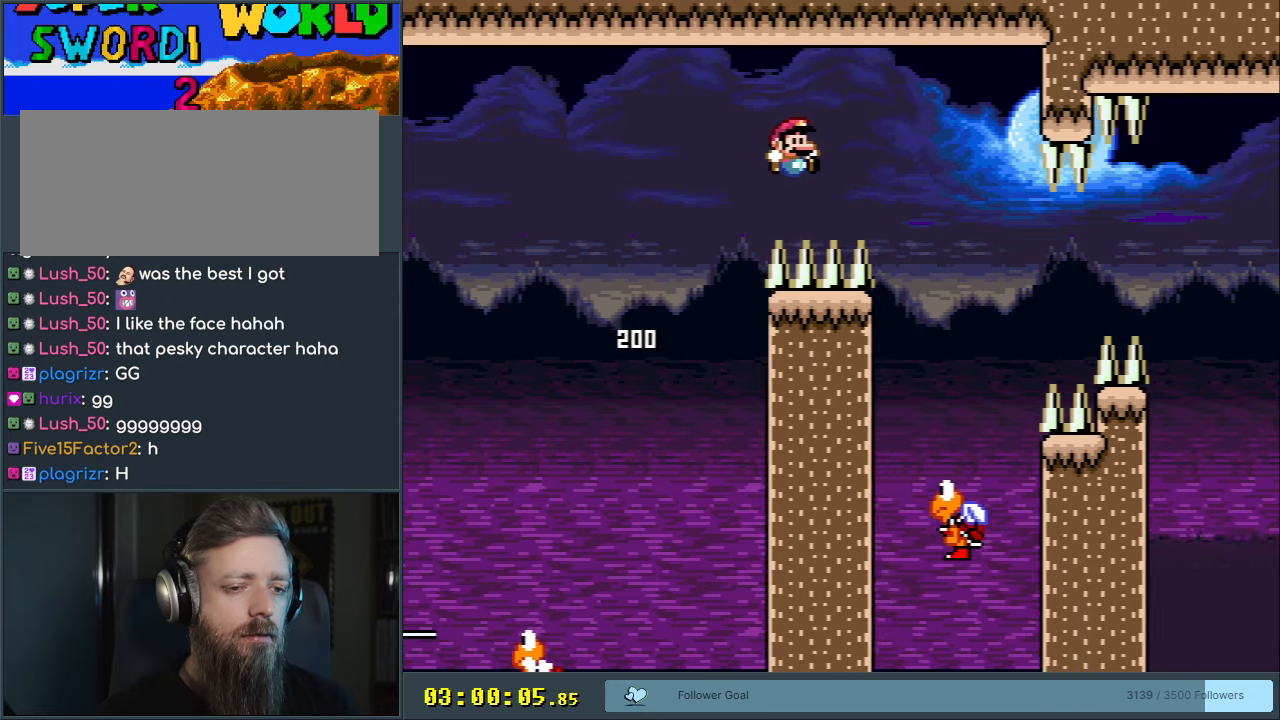
{"buttons": ["B", "Y", "DPAD_RIGHT"], "events": [[233, "DPAD_RIGHT", "up"], [283, "DPAD_LEFT", "down"], [400, "DPAD_LEFT", "up"], [433, "DPAD_RIGHT", "down"]]}
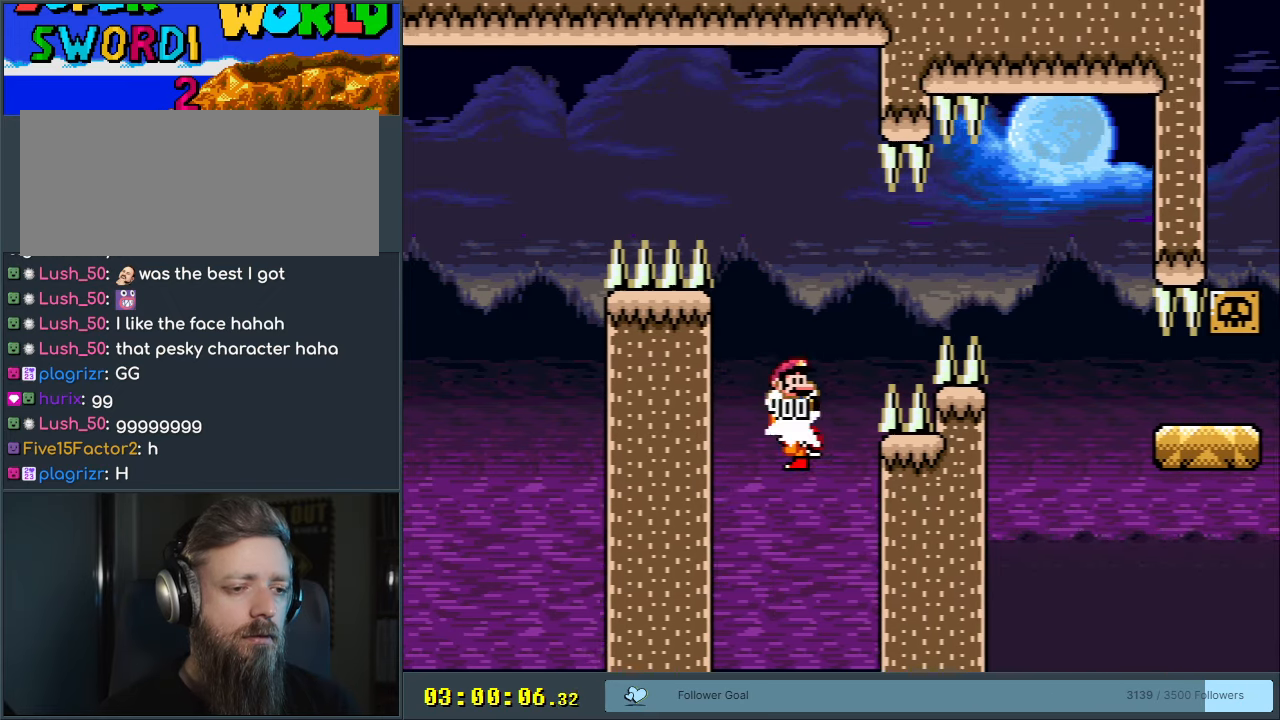
{"buttons": ["B", "Y", "DPAD_RIGHT"], "events": [[150, "B", "up"], [267, "B", "down"]]}
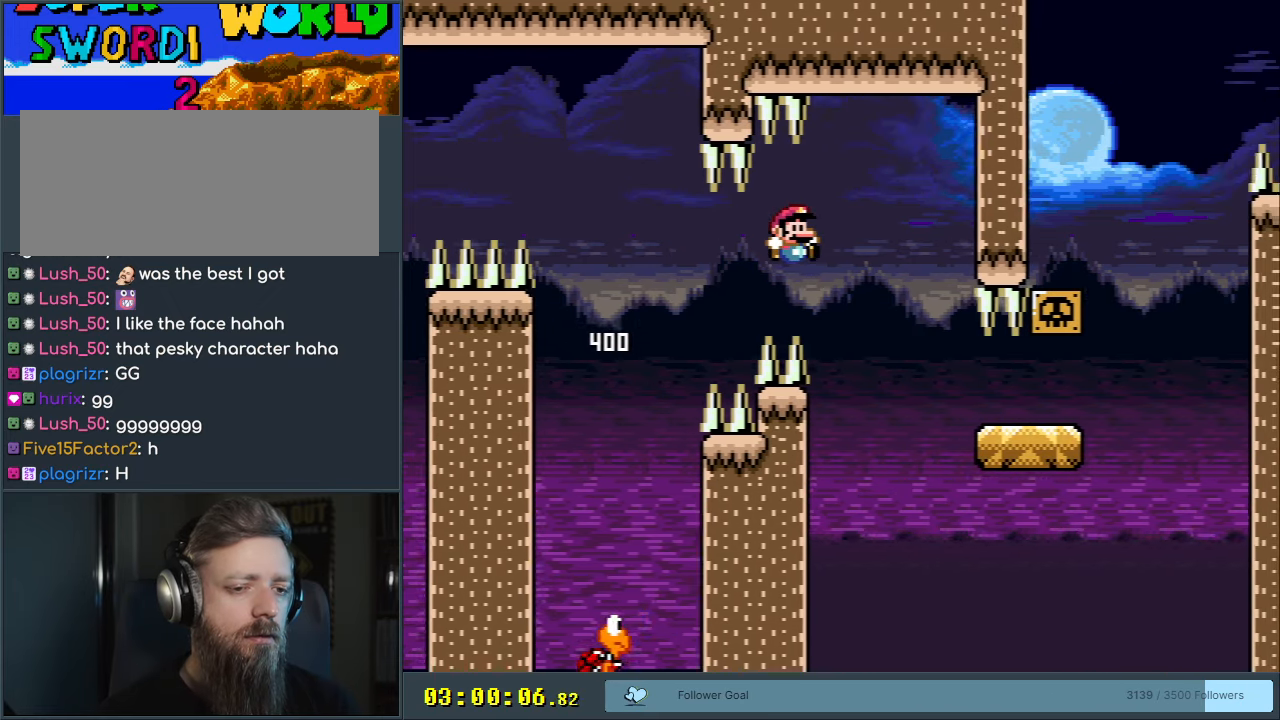
{"buttons": ["Y", "DPAD_RIGHT"], "events": [[433, "B", "up"]]}
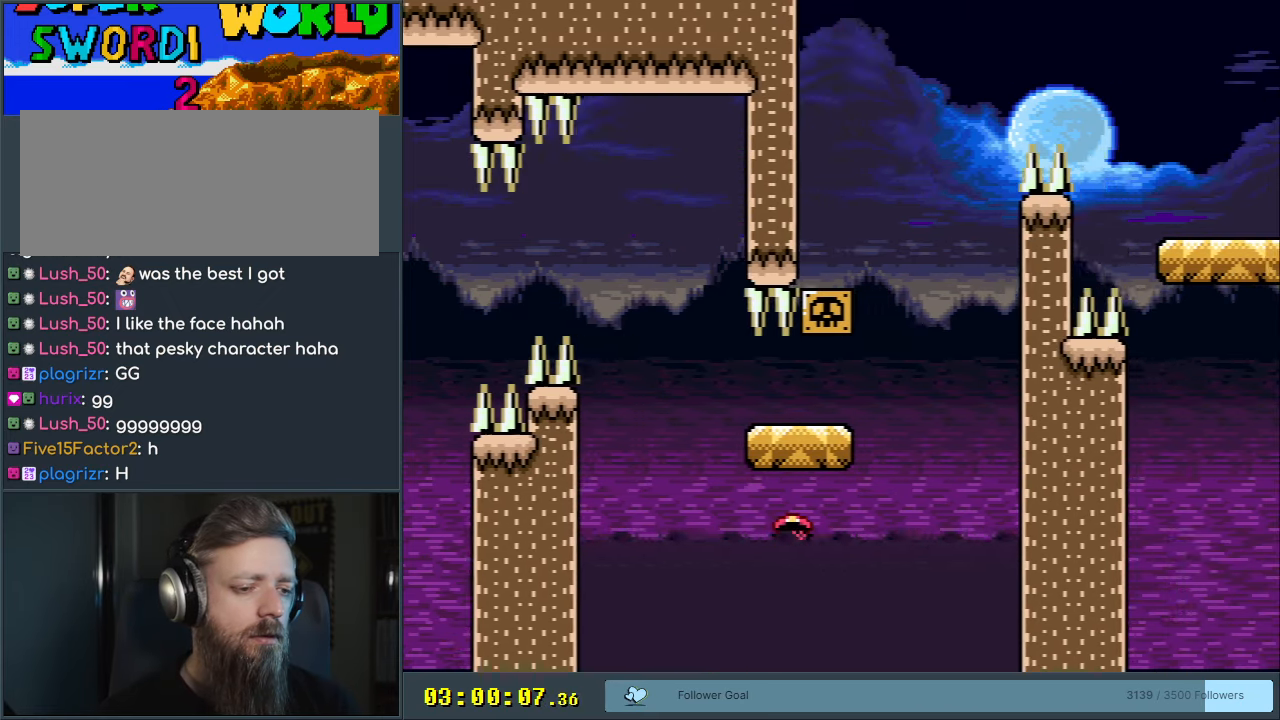
{"buttons": [], "events": [[100, "DPAD_RIGHT", "up"], [117, "Y", "up"]]}
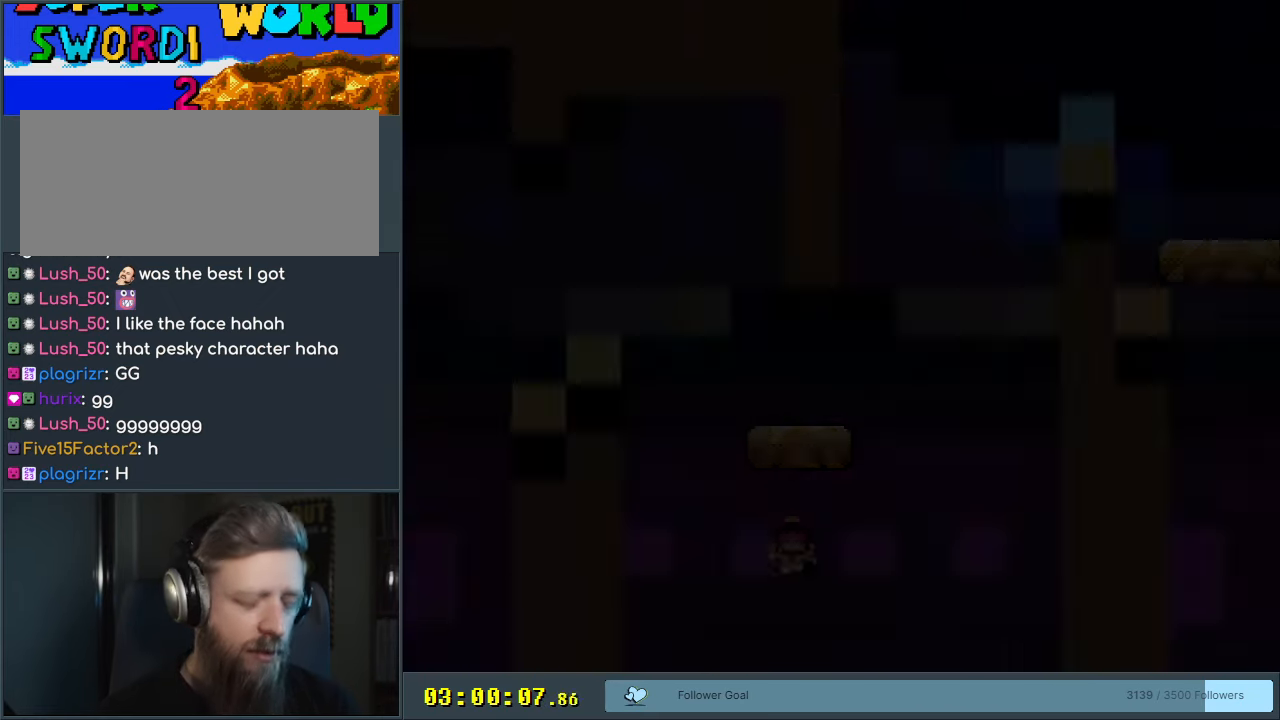
{"buttons": [], "events": [[217, "Y", "down"], [450, "Y", "up"]]}
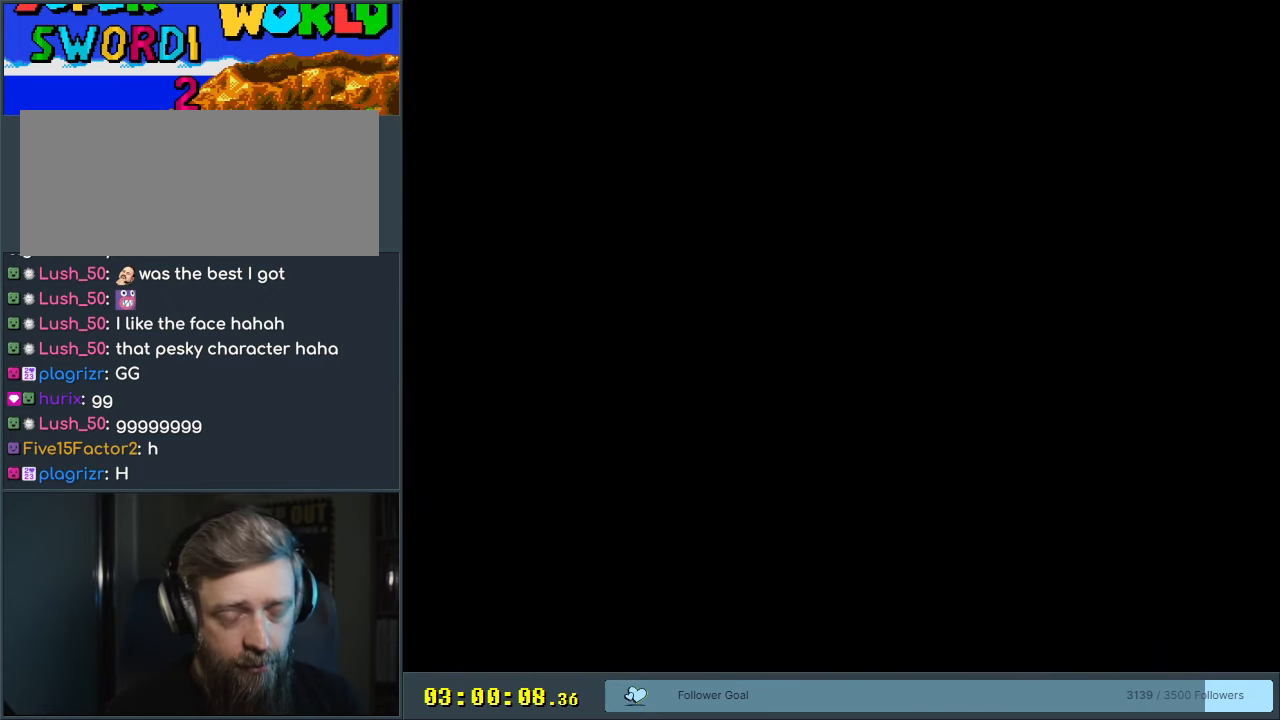
{"buttons": [], "events": [[83, "B", "down"], [133, "Y", "down"], [383, "B", "up"], [433, "Y", "up"]]}
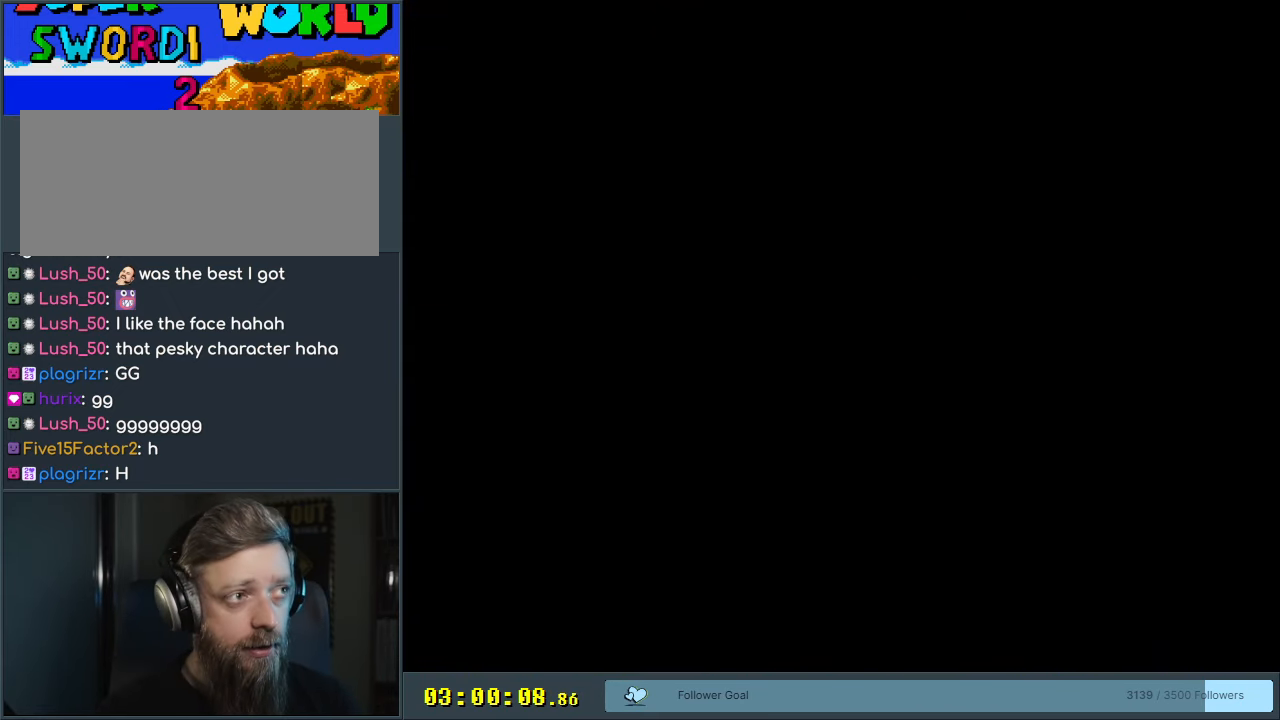
{"buttons": ["Y"], "events": [[367, "Y", "down"]]}
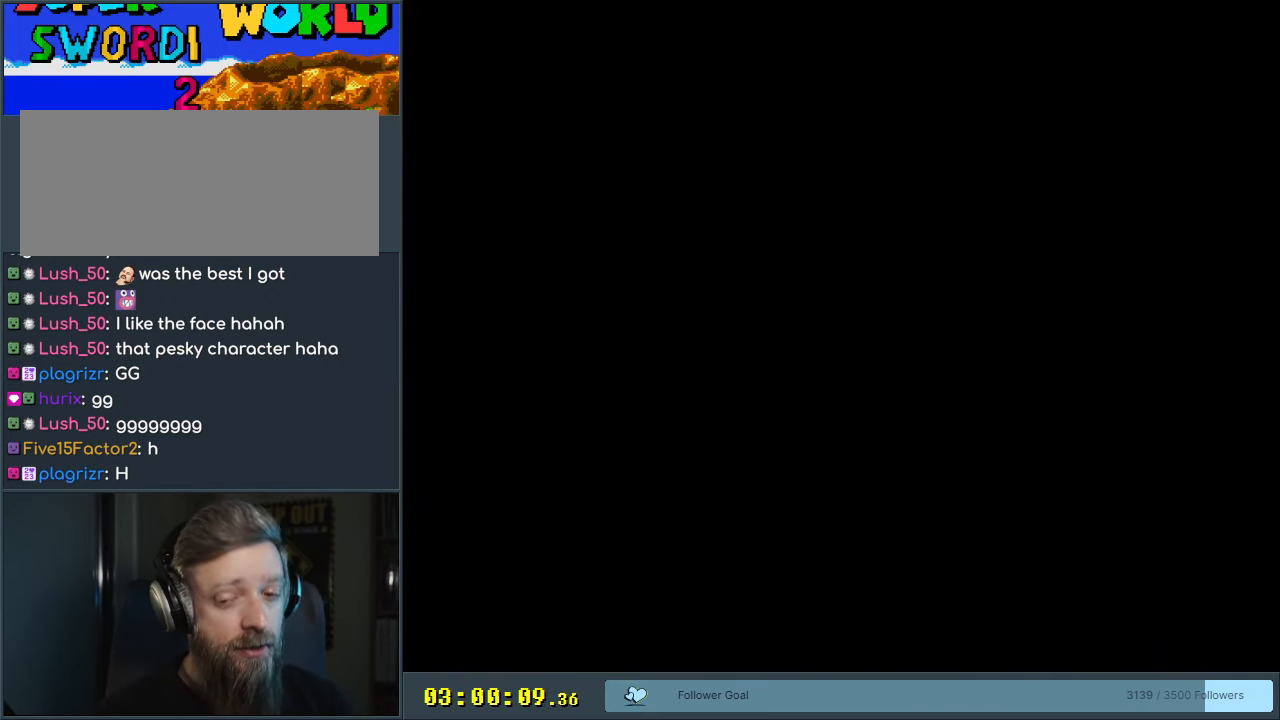
{"buttons": ["Y"], "events": [[33, "Y", "up"], [167, "Y", "down"]]}
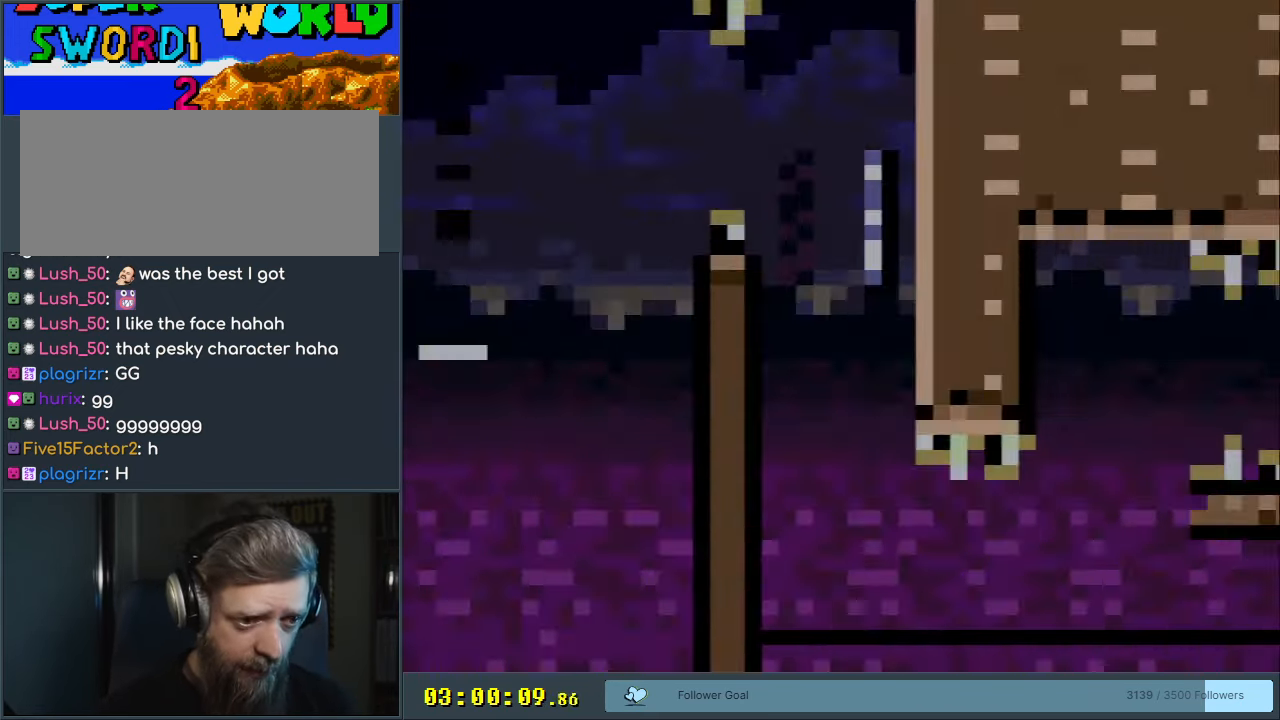
{"buttons": ["Y"], "events": [[100, "DPAD_RIGHT", "down"], [283, "DPAD_RIGHT", "up"]]}
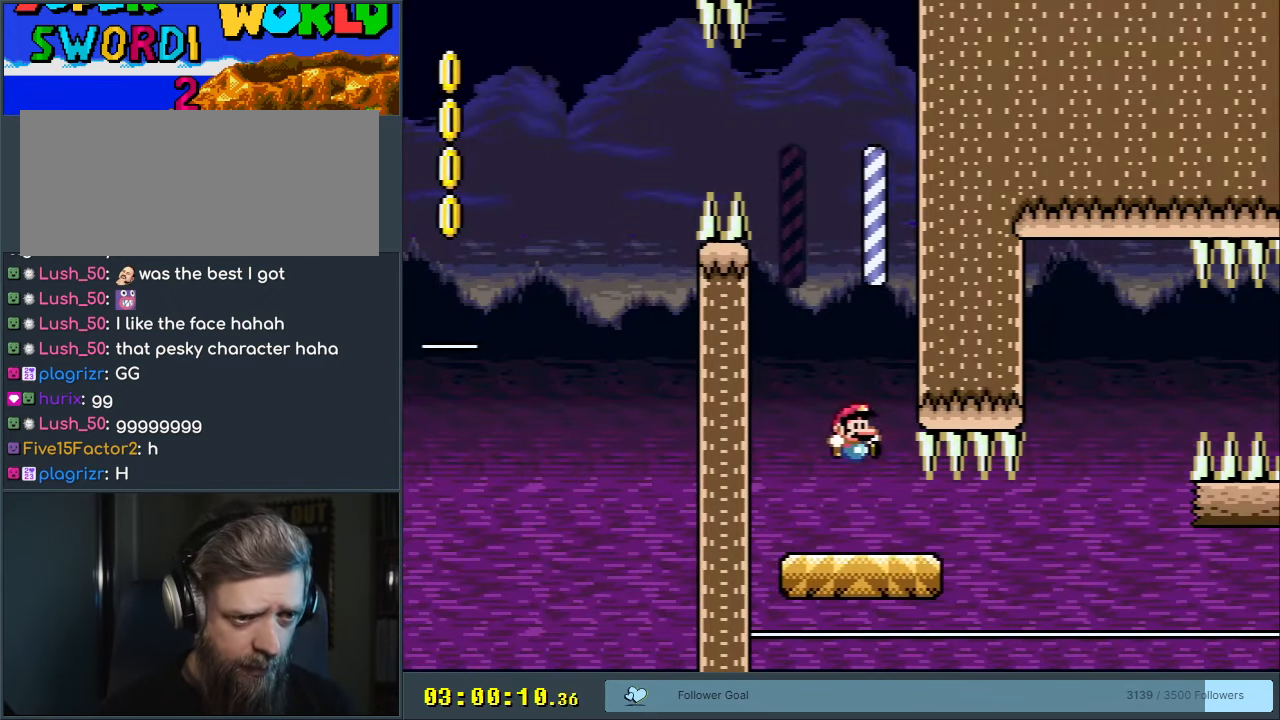
{"buttons": ["B", "Y"], "events": [[83, "DPAD_RIGHT", "down"], [150, "B", "down"], [150, "DPAD_LEFT", "down"], [150, "DPAD_RIGHT", "up"], [267, "DPAD_LEFT", "up"], [283, "DPAD_RIGHT", "down"], [483, "DPAD_RIGHT", "up"]]}
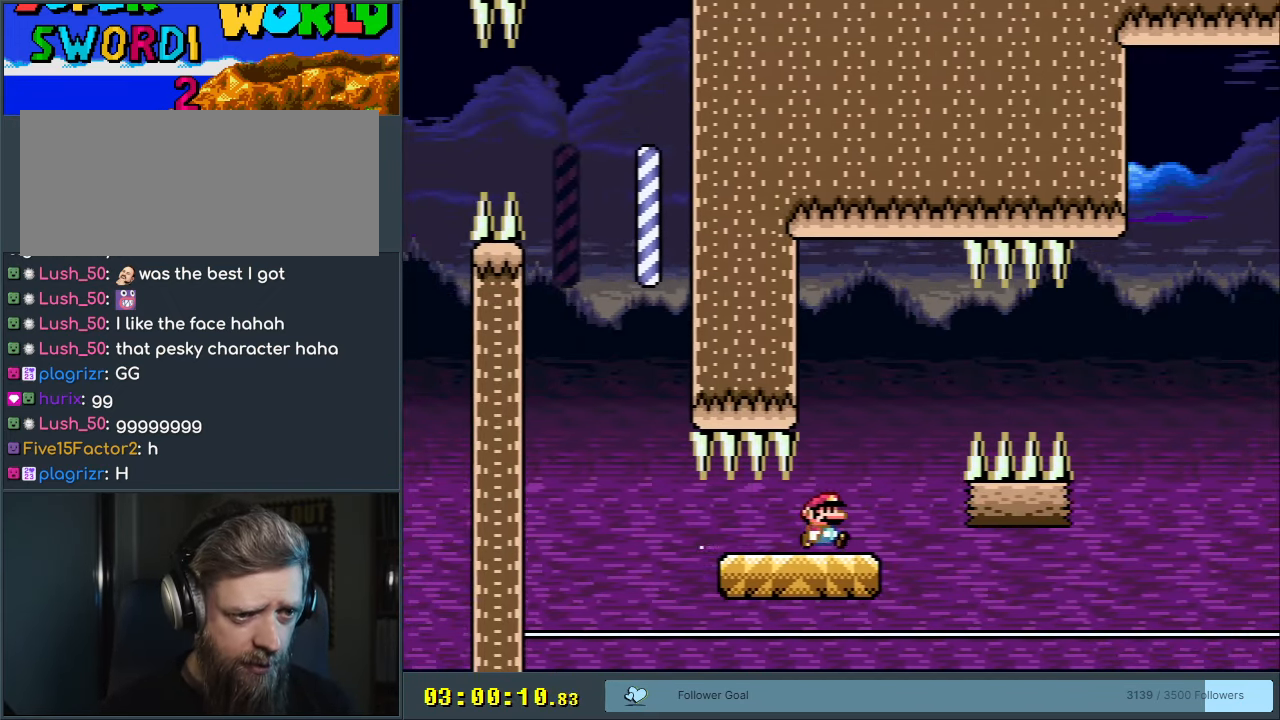
{"buttons": ["B", "Y", "DPAD_LEFT"], "events": [[33, "B", "up"], [217, "B", "down"], [217, "DPAD_LEFT", "down"]]}
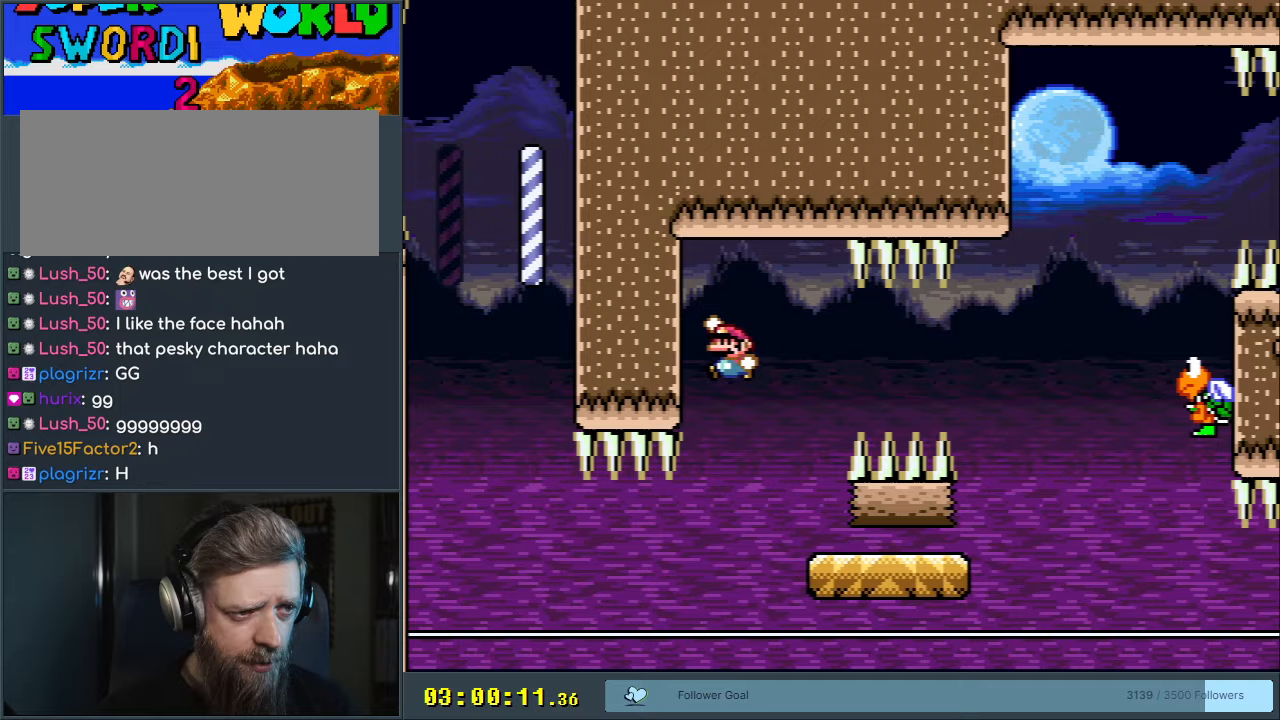
{"buttons": ["B", "Y", "DPAD_LEFT"], "events": []}
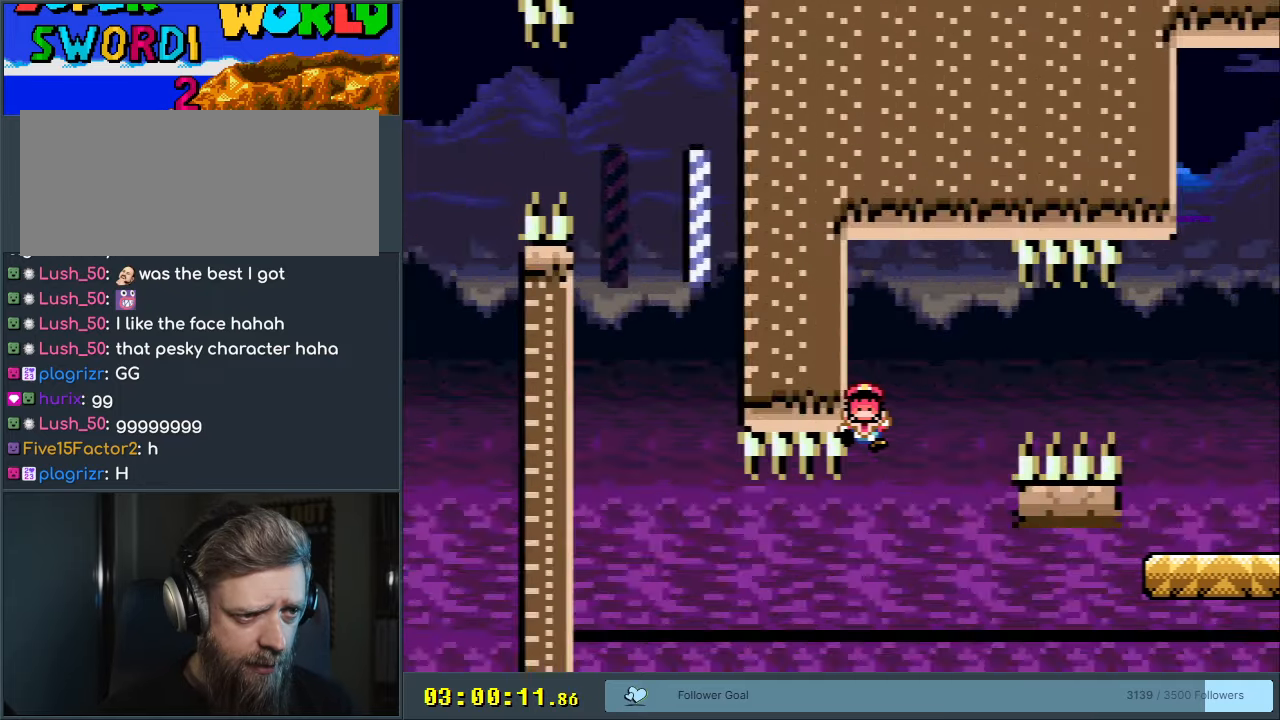
{"buttons": [], "events": [[183, "DPAD_LEFT", "up"], [250, "Y", "up"], [333, "B", "up"], [417, "A", "down"], [500, "A", "up"]]}
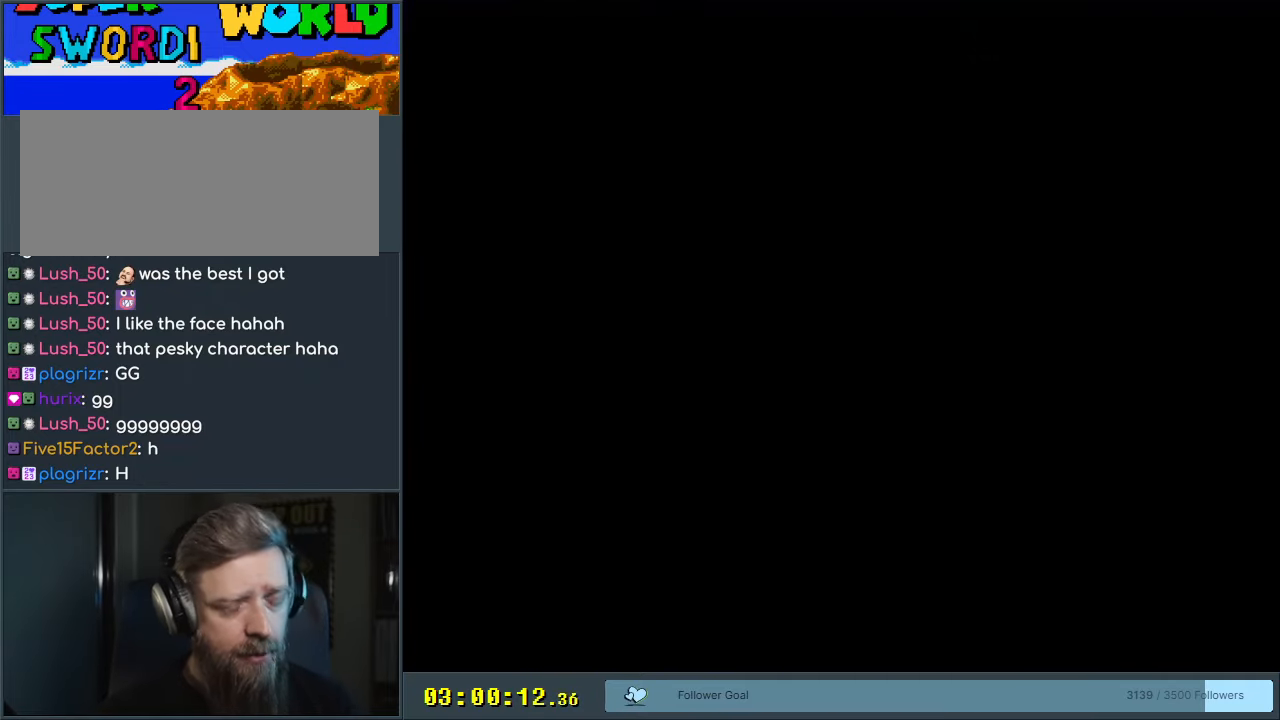
{"buttons": [], "events": [[250, "Y", "down"], [483, "Y", "up"]]}
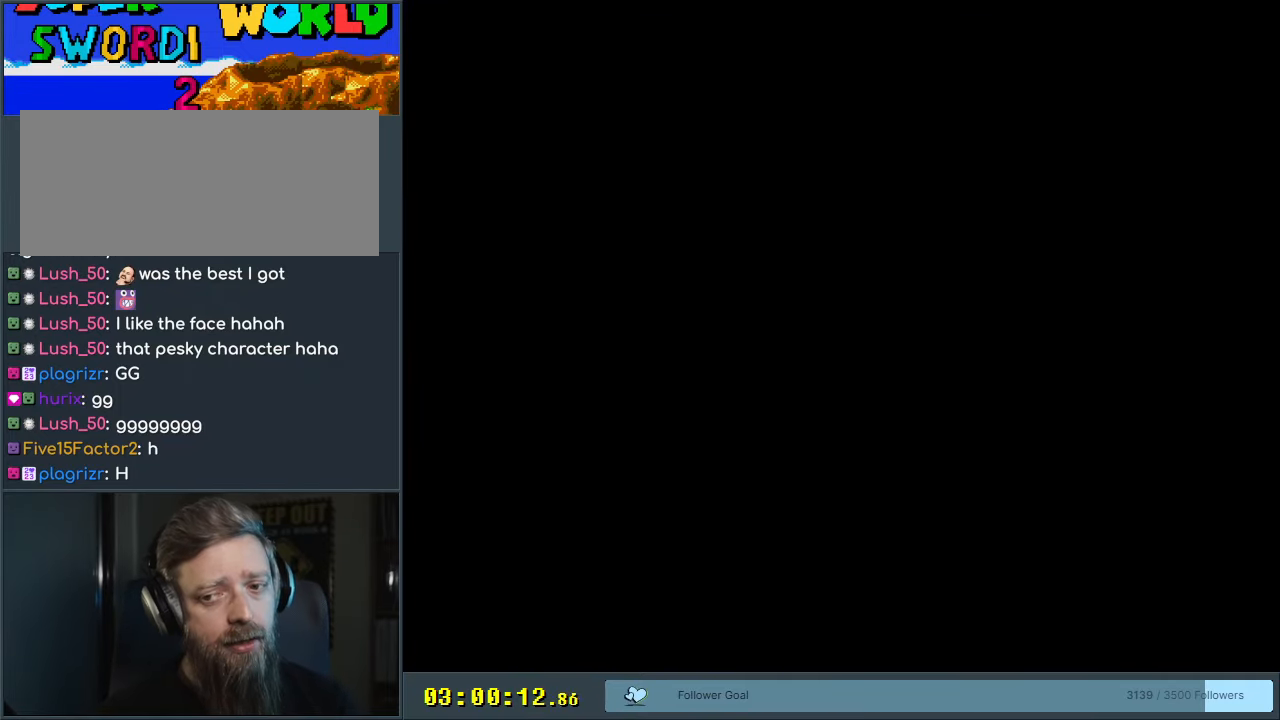
{"buttons": [], "events": []}
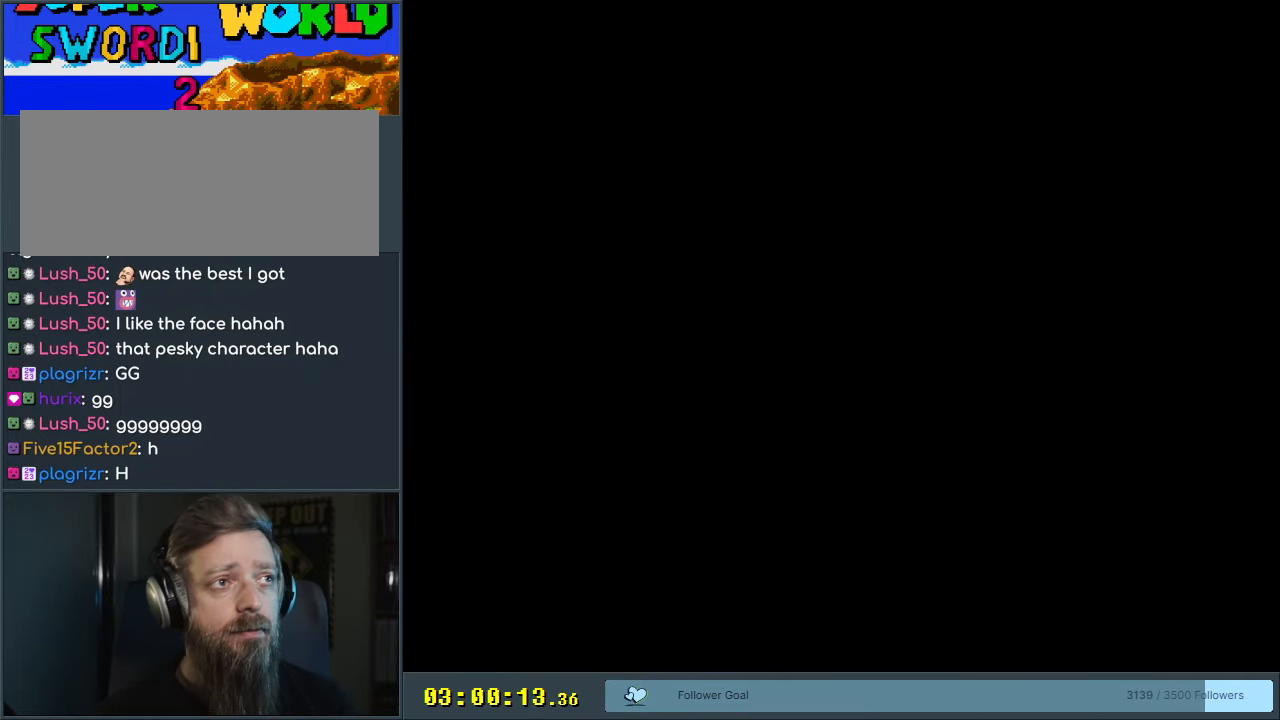
{"buttons": ["Y", "DPAD_RIGHT"], "events": [[17, "DPAD_RIGHT", "down"], [17, "Y", "down"], [217, "B", "down"], [217, "DPAD_RIGHT", "up"], [317, "DPAD_LEFT", "down"], [400, "DPAD_LEFT", "up"], [417, "DPAD_RIGHT", "down"], [433, "B", "up"]]}
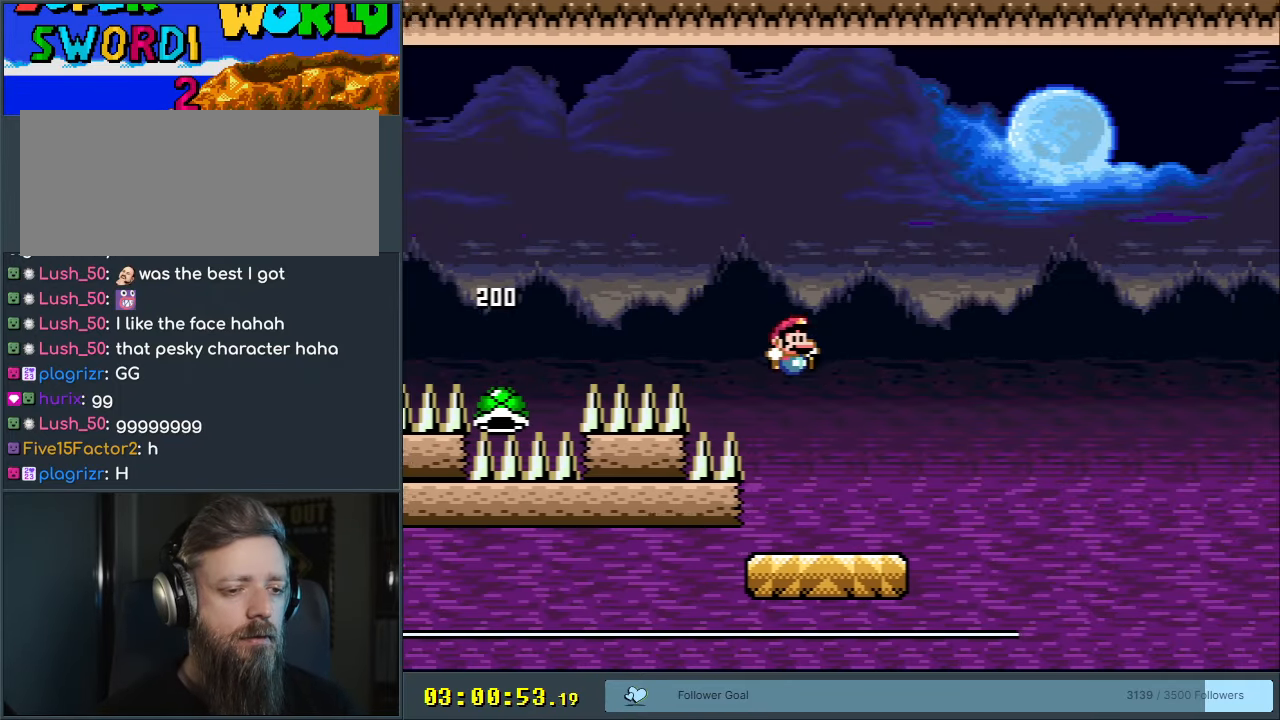
{"buttons": ["B", "Y", "DPAD_RIGHT"], "events": [[317, "B", "down"]]}